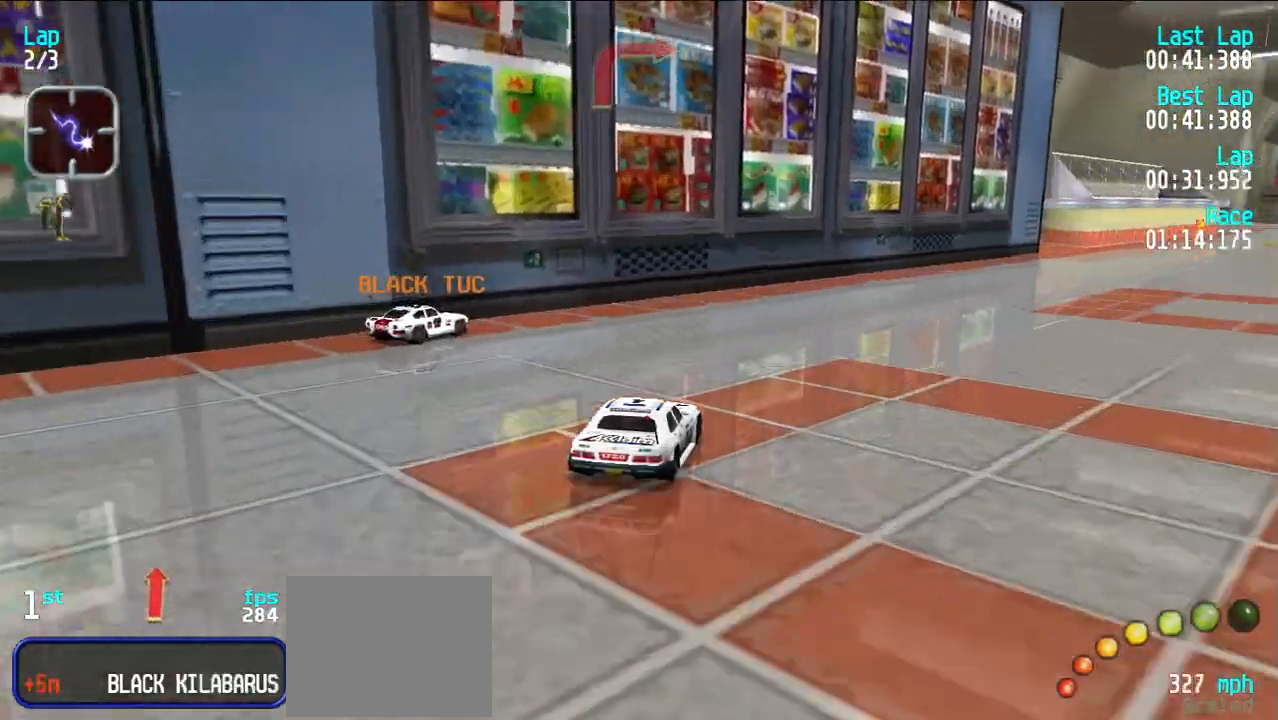
Gameplay with keyboard; each line is a JSON object with the keys held at the frame after it. "events" lists presses ("down") and releases ("up") of "d", "e", "u" and "y" between this image and that frame as [ms after this image, input, new state], when the widget could be followed in between. No other keys are recorded. Mouse input is not recorded.
{"keys": ["e"], "events": [[50, "u", "down"], [183, "u", "up"], [233, "u", "down"], [317, "u", "up"], [367, "u", "down"], [467, "u", "up"]]}
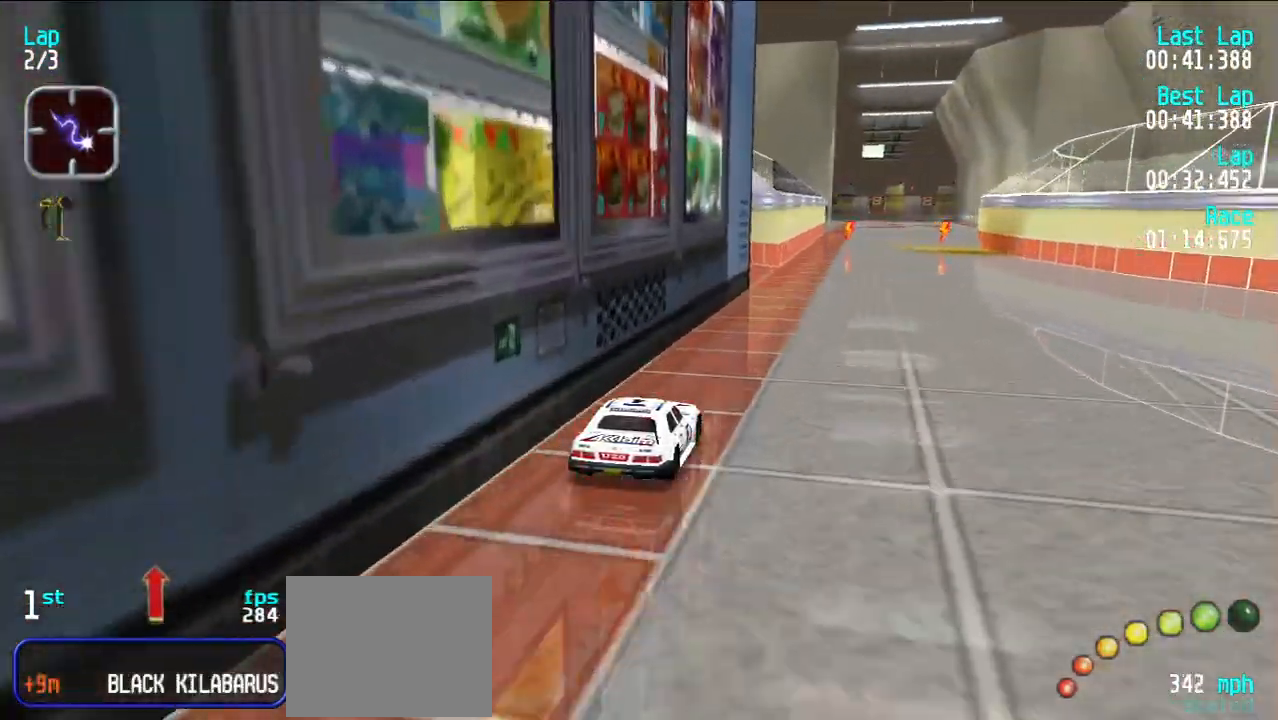
{"keys": ["e"], "events": [[50, "u", "down"], [150, "u", "up"]]}
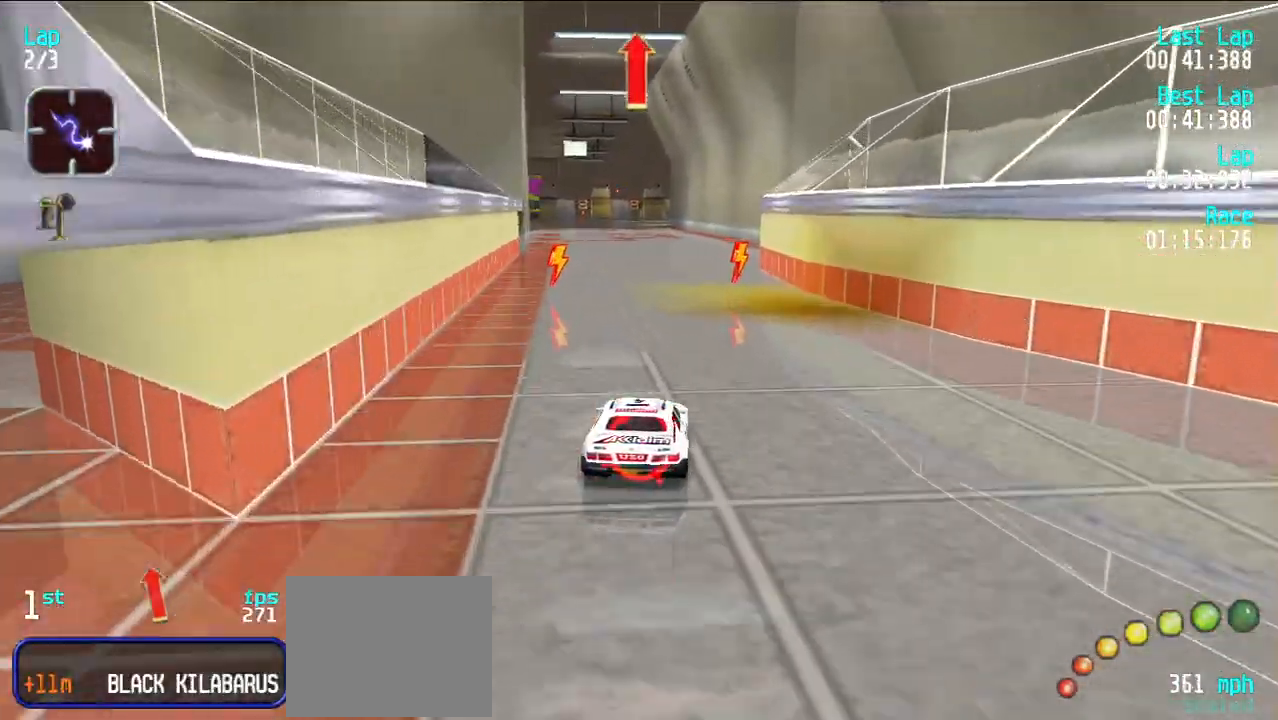
{"keys": ["e"], "events": []}
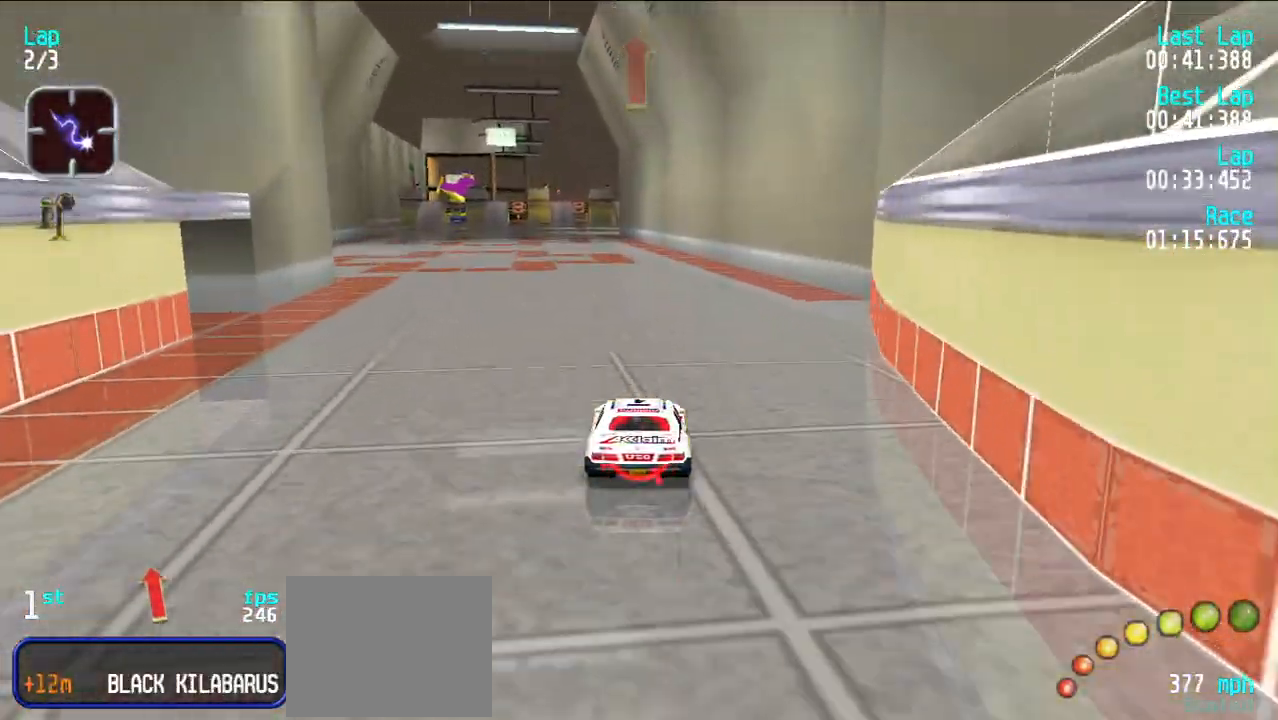
{"keys": ["e"], "events": [[133, "y", "down"], [183, "y", "up"]]}
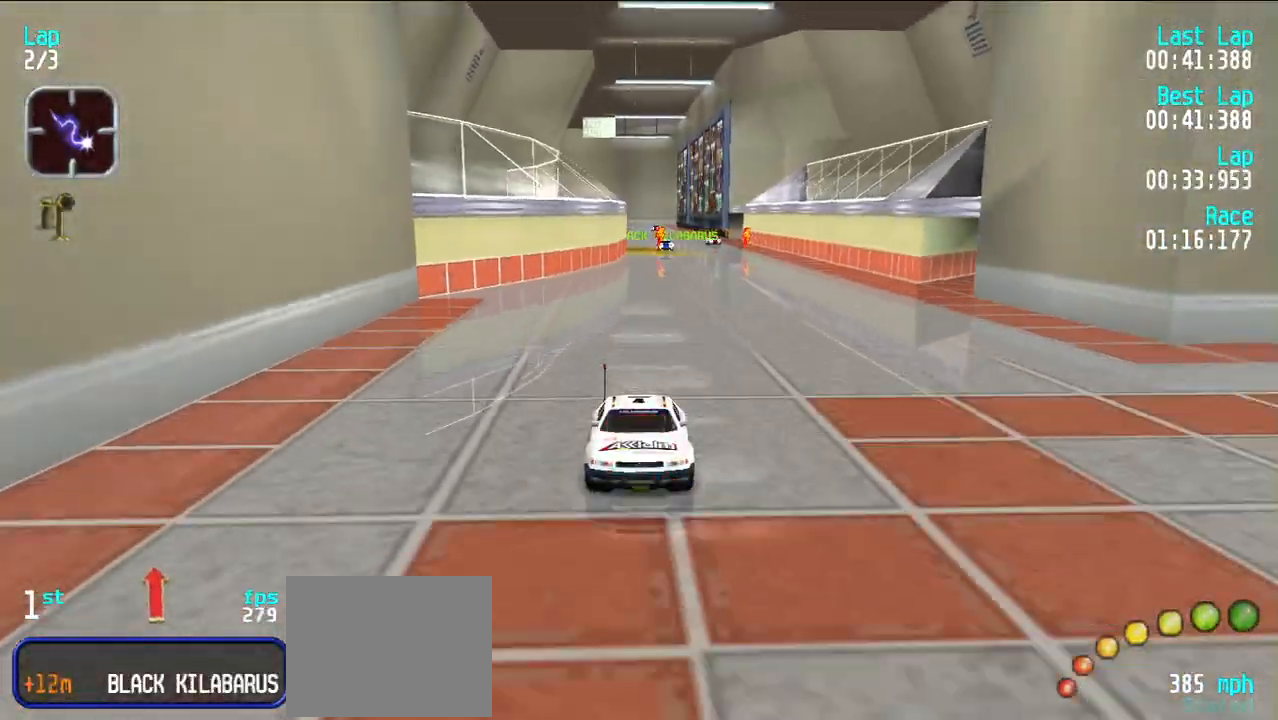
{"keys": ["e", "u"], "events": [[483, "u", "down"]]}
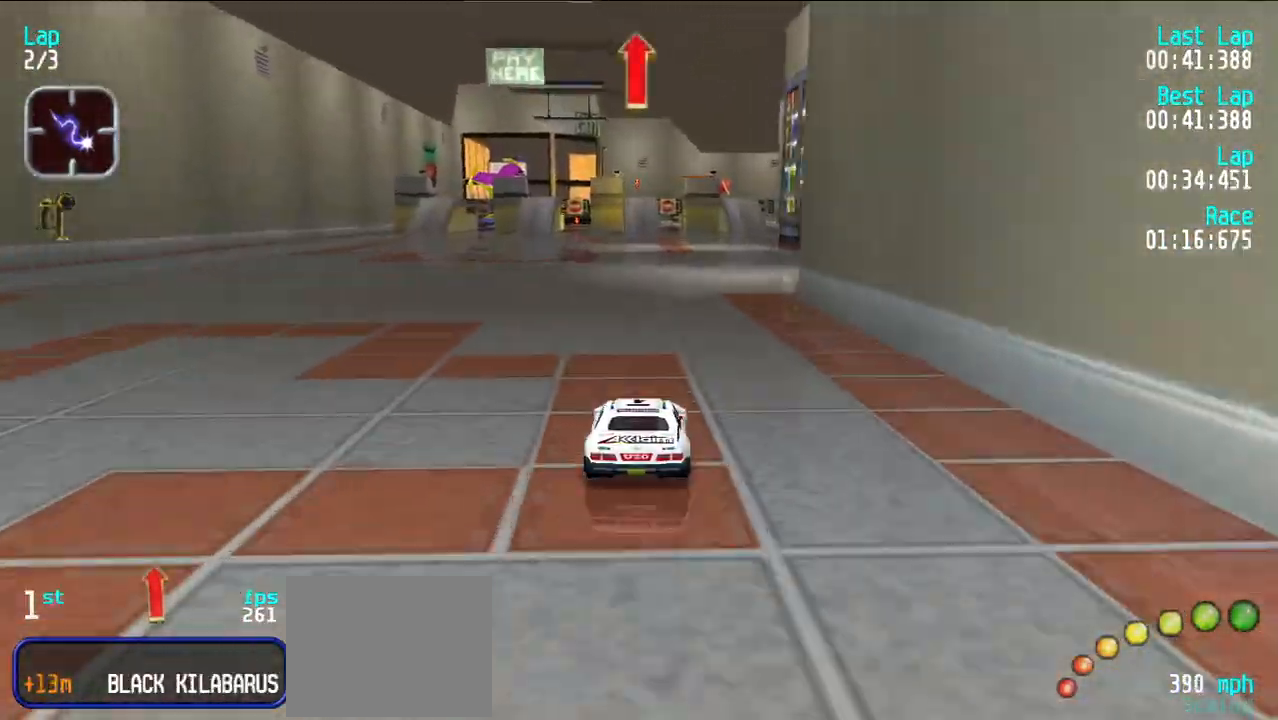
{"keys": ["e"], "events": [[17, "u", "up"]]}
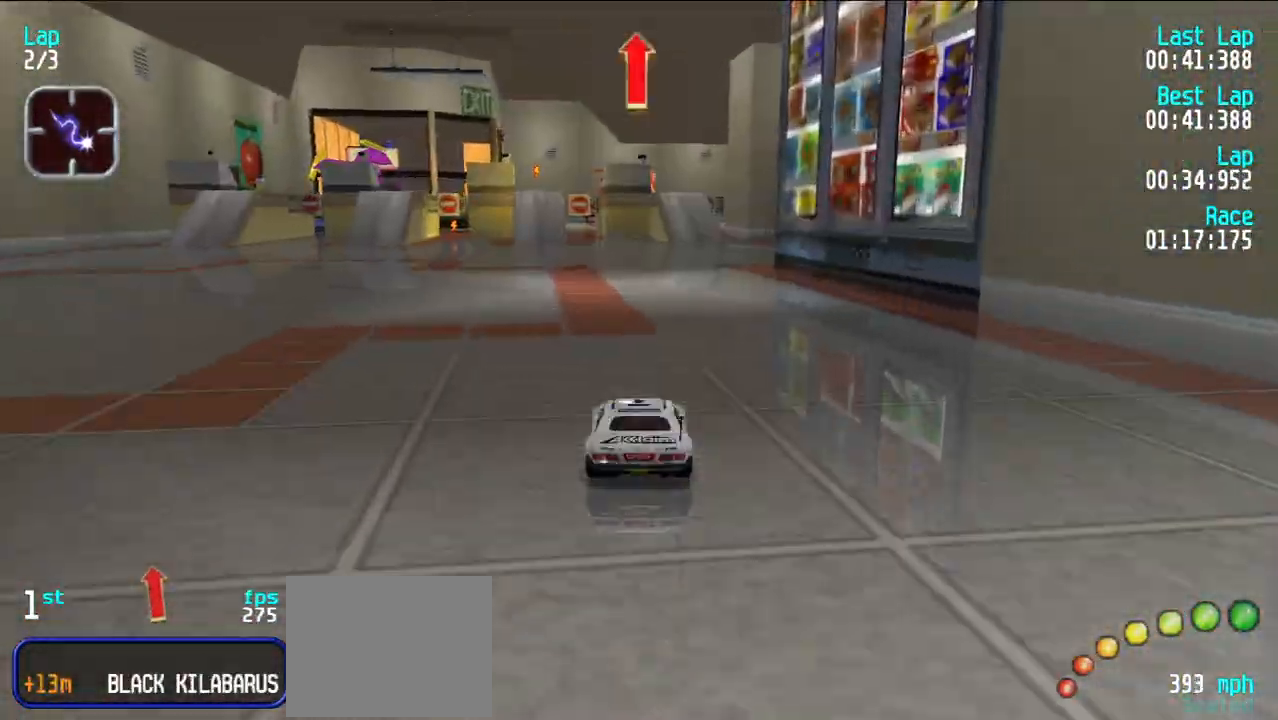
{"keys": ["e"], "events": [[317, "y", "down"], [367, "y", "up"]]}
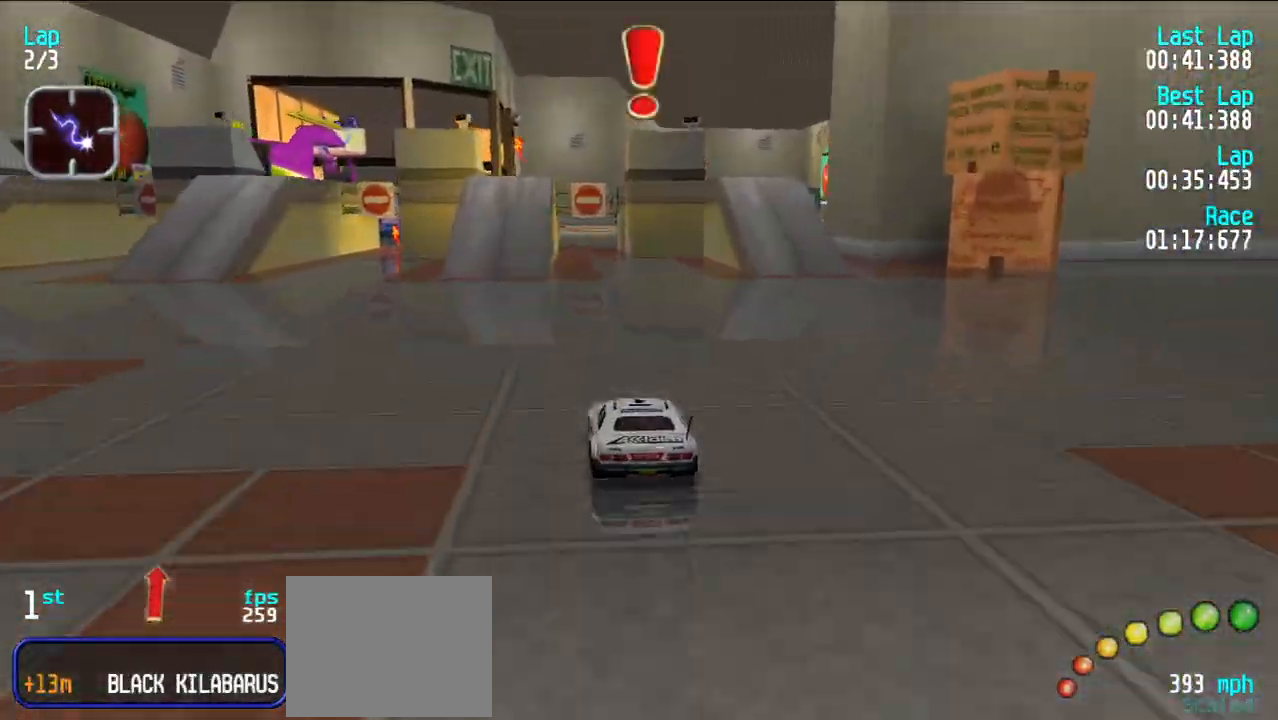
{"keys": ["e"], "events": []}
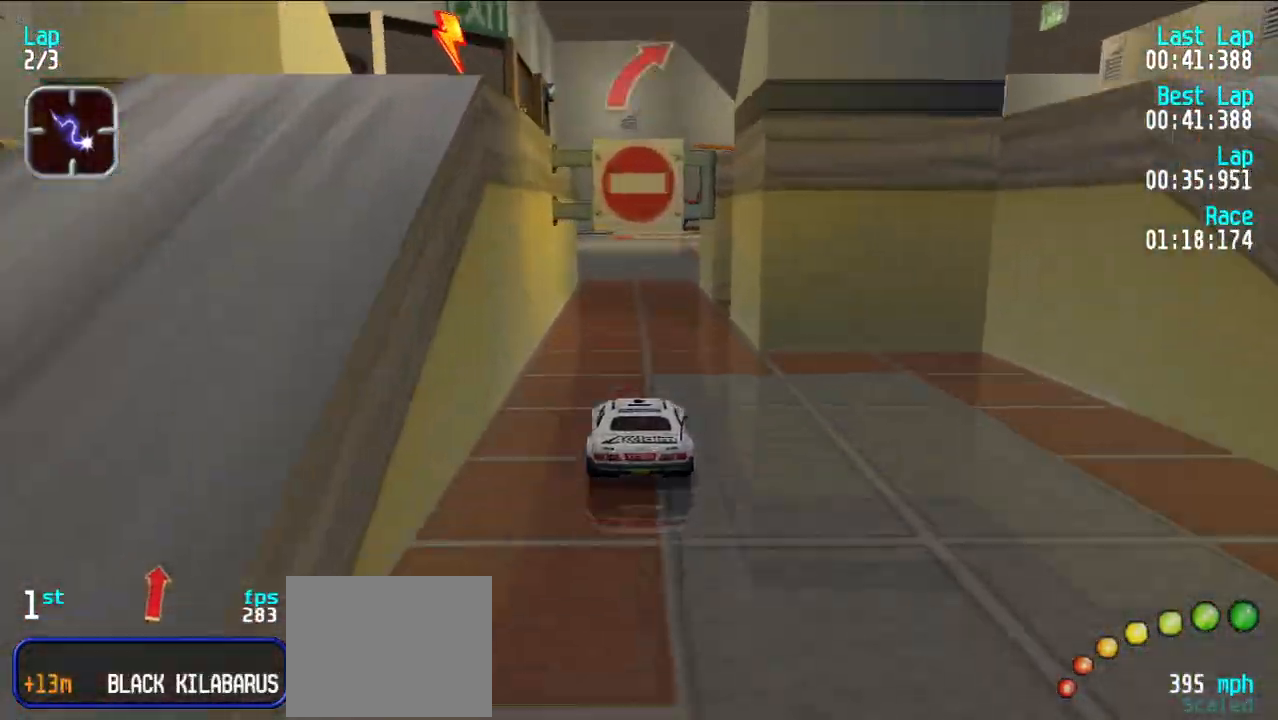
{"keys": ["e", "u"], "events": [[117, "u", "down"], [167, "u", "up"], [250, "u", "down"]]}
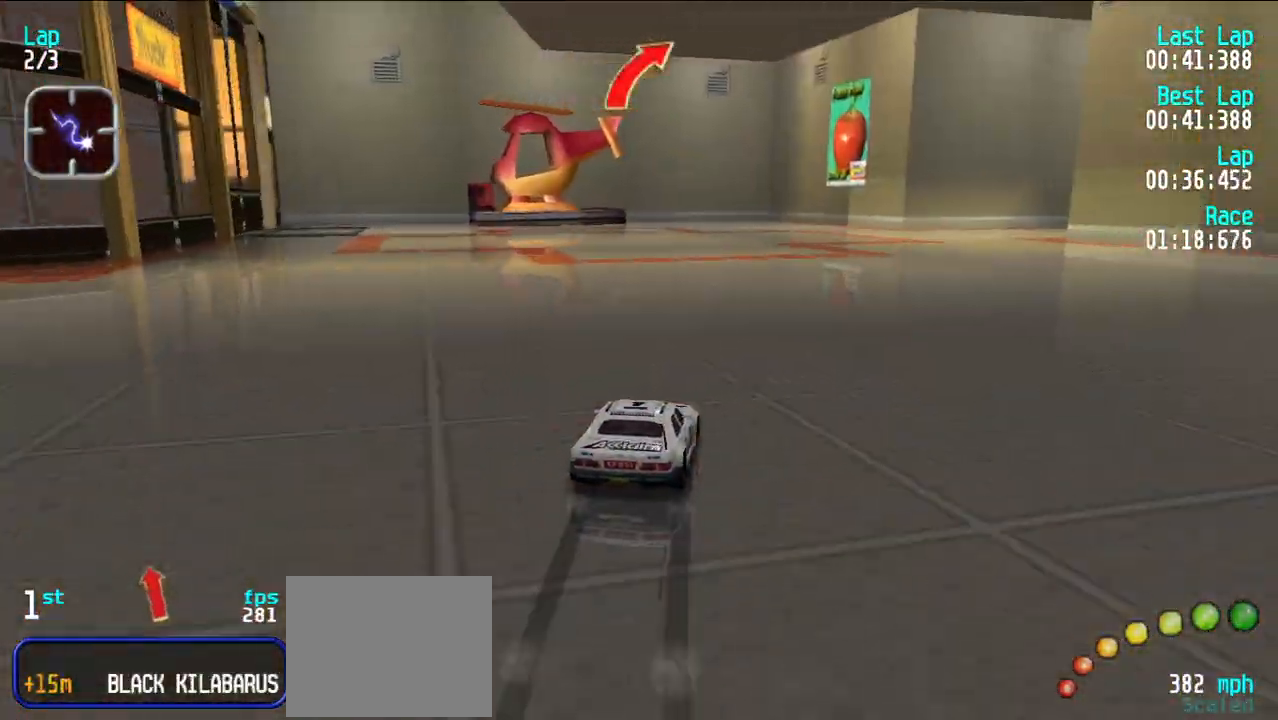
{"keys": ["e"], "events": [[133, "u", "up"], [233, "u", "down"], [333, "u", "up"], [367, "u", "down"], [467, "u", "up"]]}
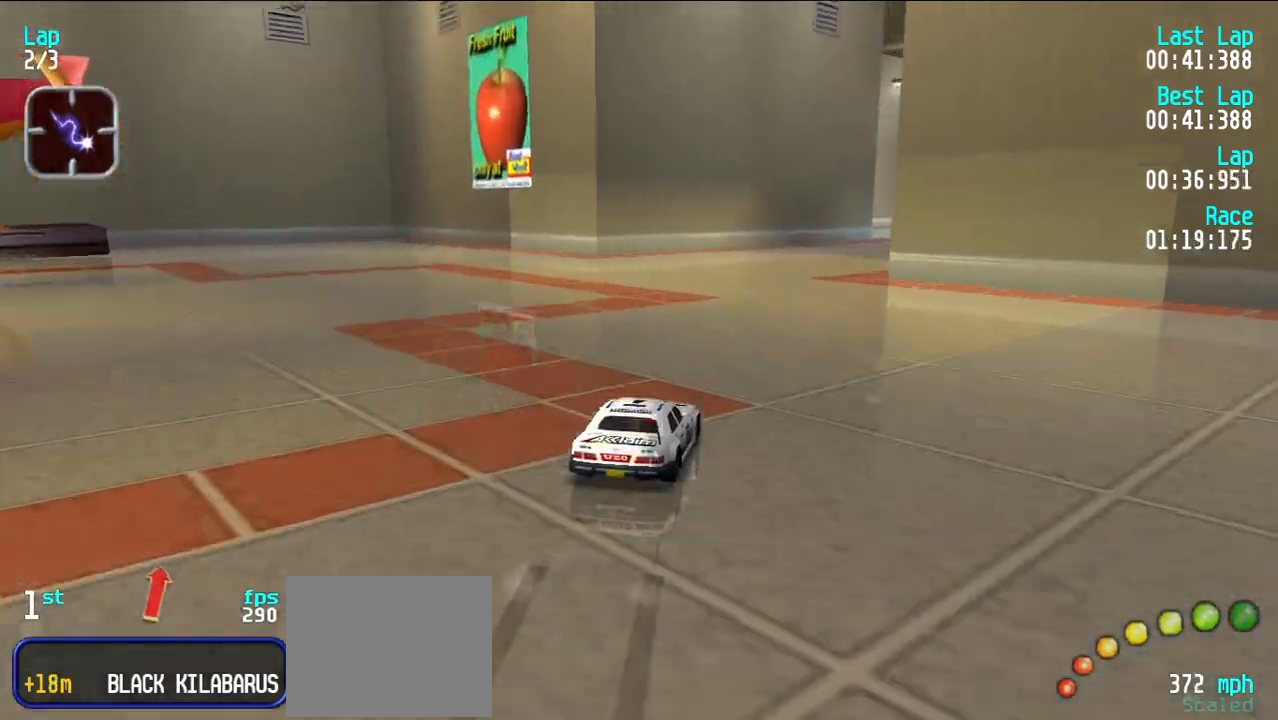
{"keys": ["e", "u"], "events": [[17, "u", "down"], [117, "u", "up"], [200, "u", "down"], [283, "u", "up"], [333, "u", "down"], [433, "u", "up"], [483, "u", "down"]]}
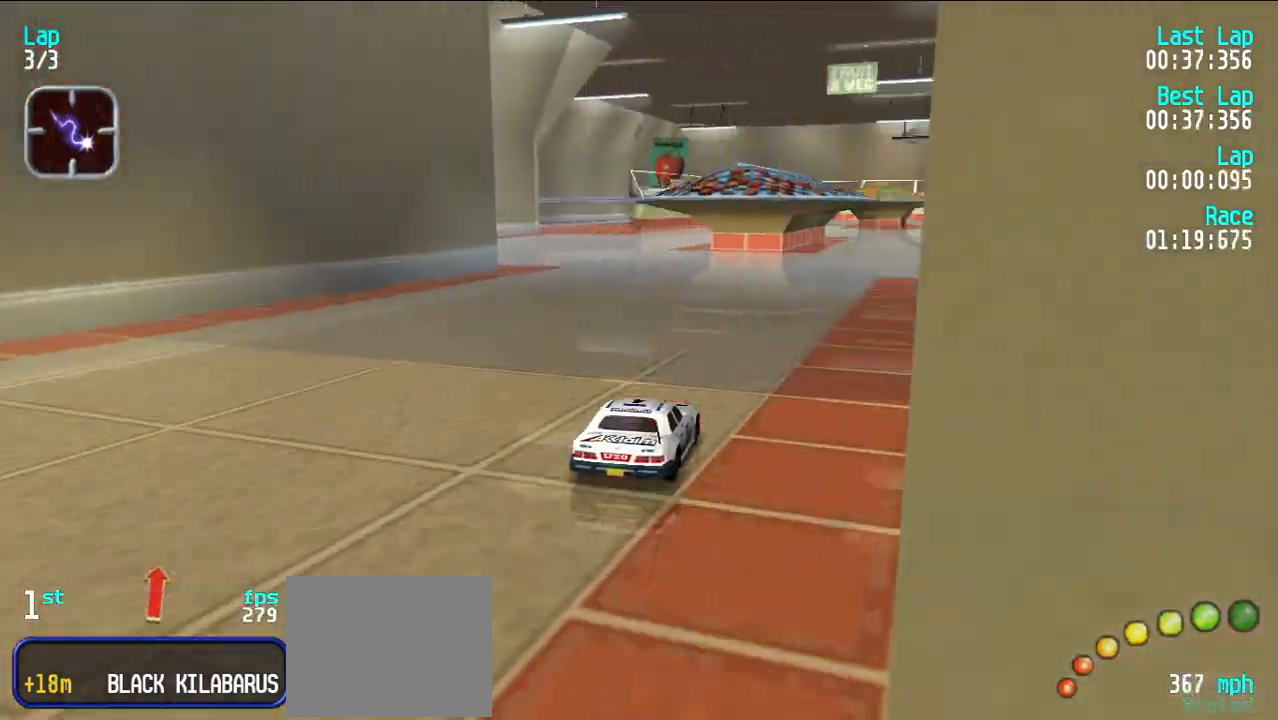
{"keys": ["e"], "events": [[83, "u", "up"], [117, "u", "down"], [217, "u", "up"]]}
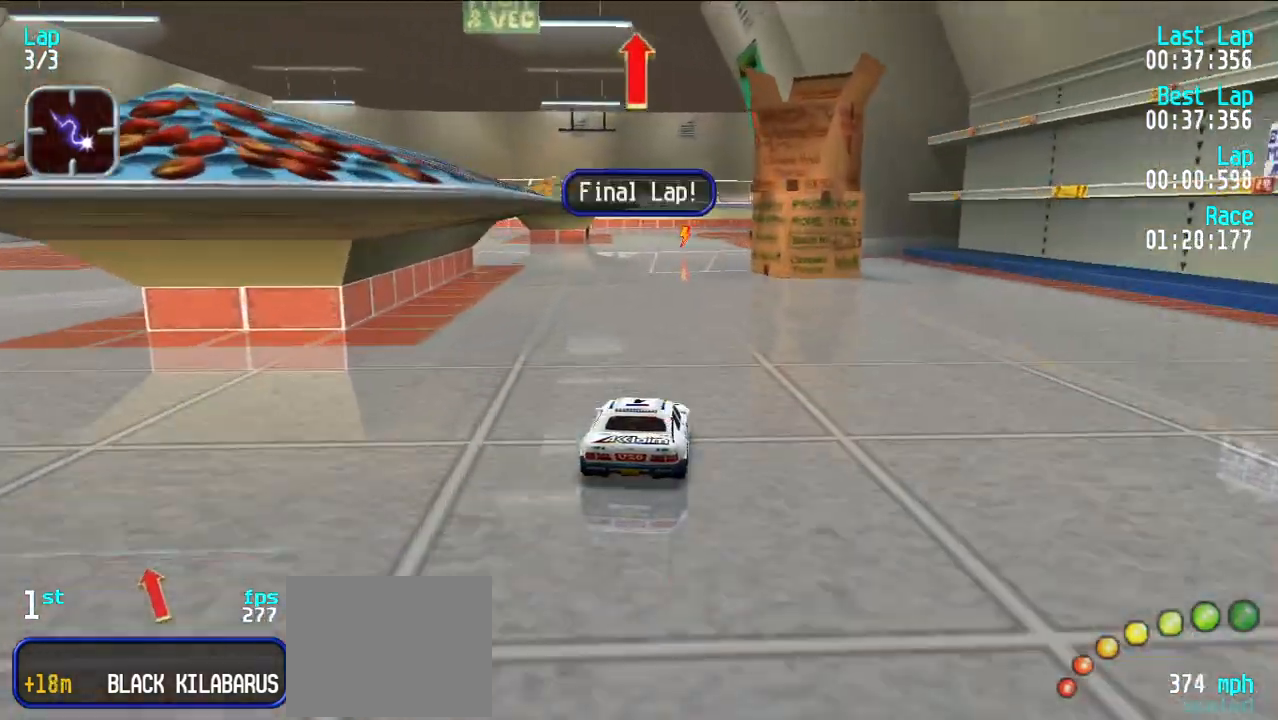
{"keys": ["e"], "events": [[267, "y", "down"], [367, "y", "up"]]}
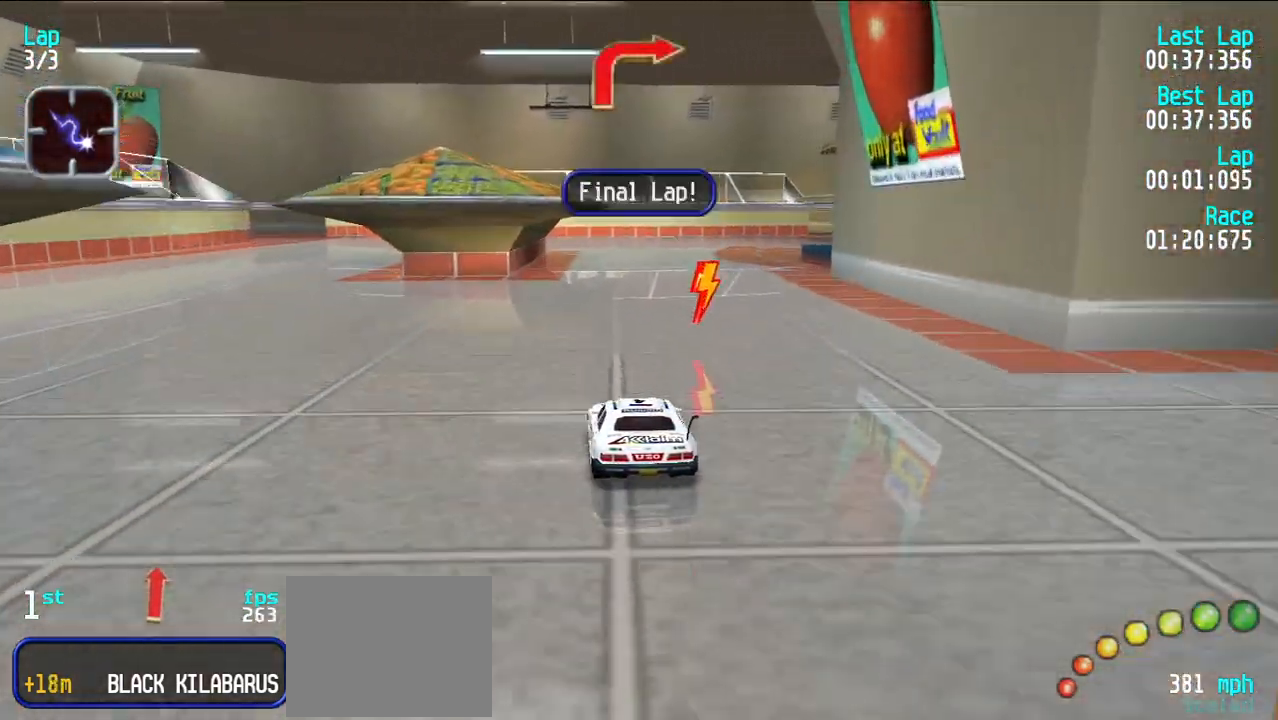
{"keys": ["e", "u"], "events": [[150, "u", "down"], [200, "u", "up"], [250, "u", "down"], [383, "e", "up"], [483, "e", "down"]]}
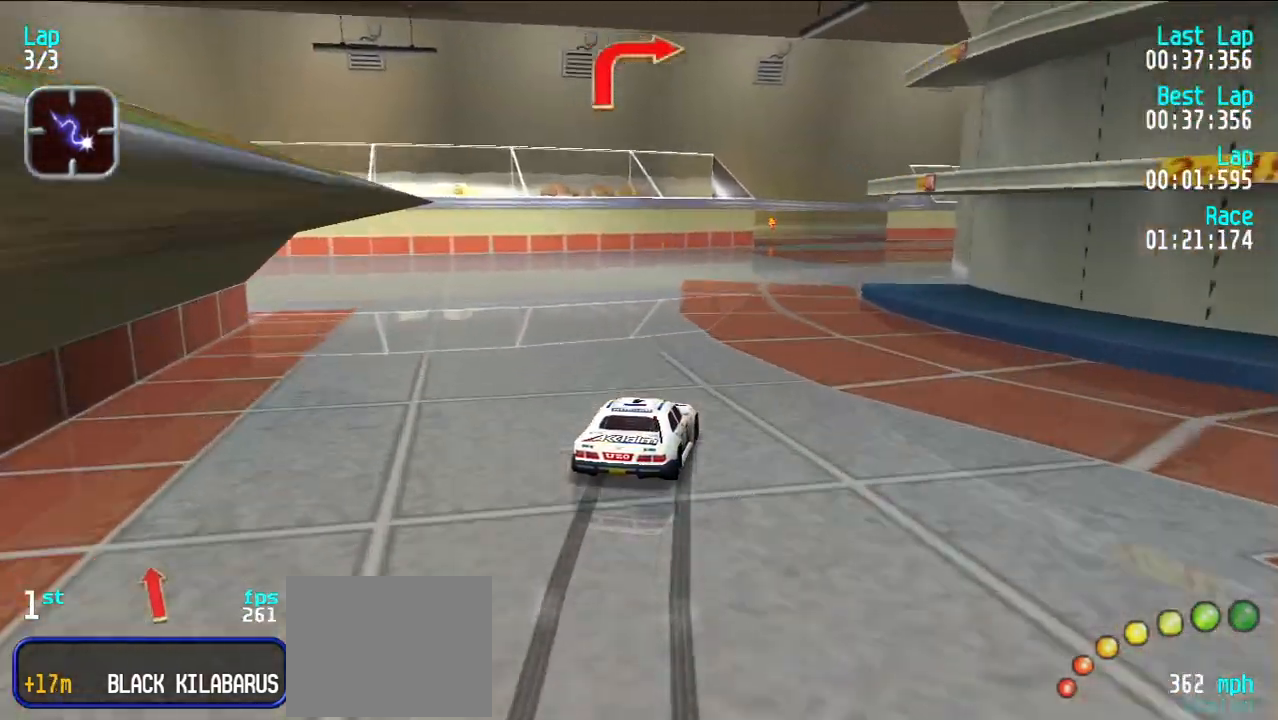
{"keys": ["e", "u"], "events": [[67, "u", "up"], [167, "u", "down"], [267, "u", "up"], [300, "u", "down"], [400, "u", "up"], [450, "u", "down"]]}
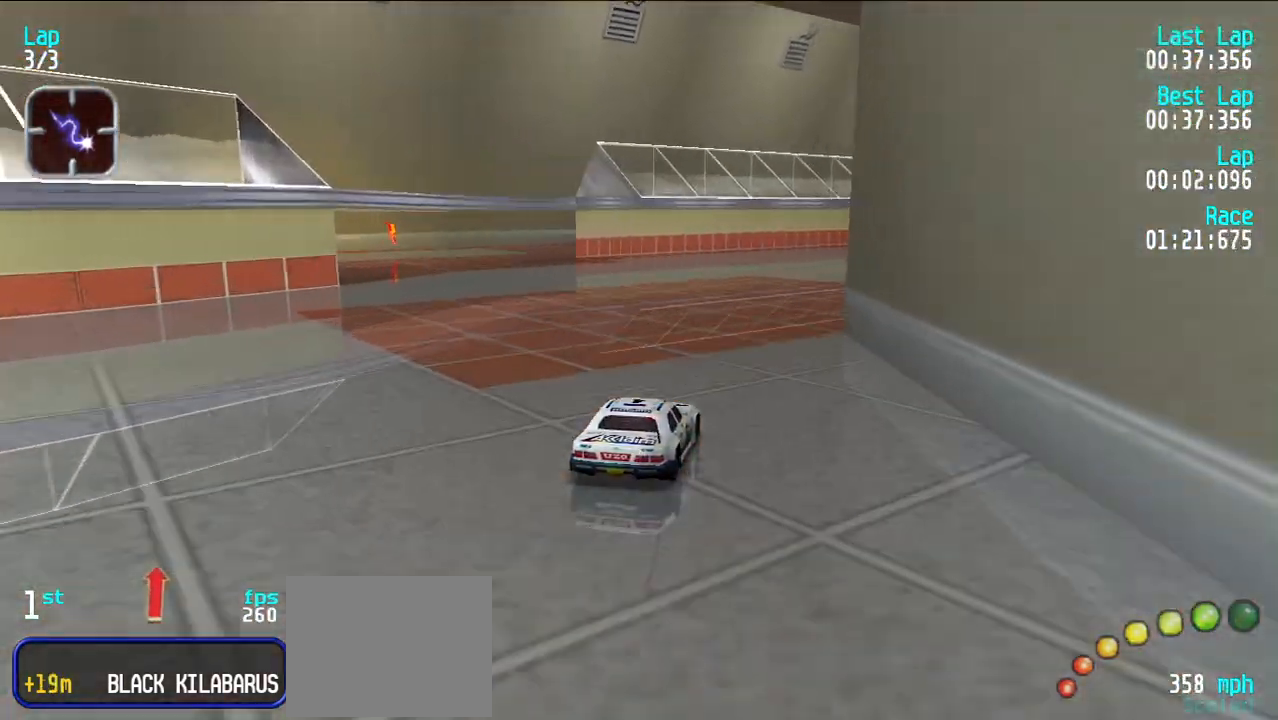
{"keys": ["e", "u"], "events": [[50, "u", "up"], [150, "u", "down"], [233, "u", "up"], [267, "u", "down"], [367, "u", "up"], [417, "u", "down"]]}
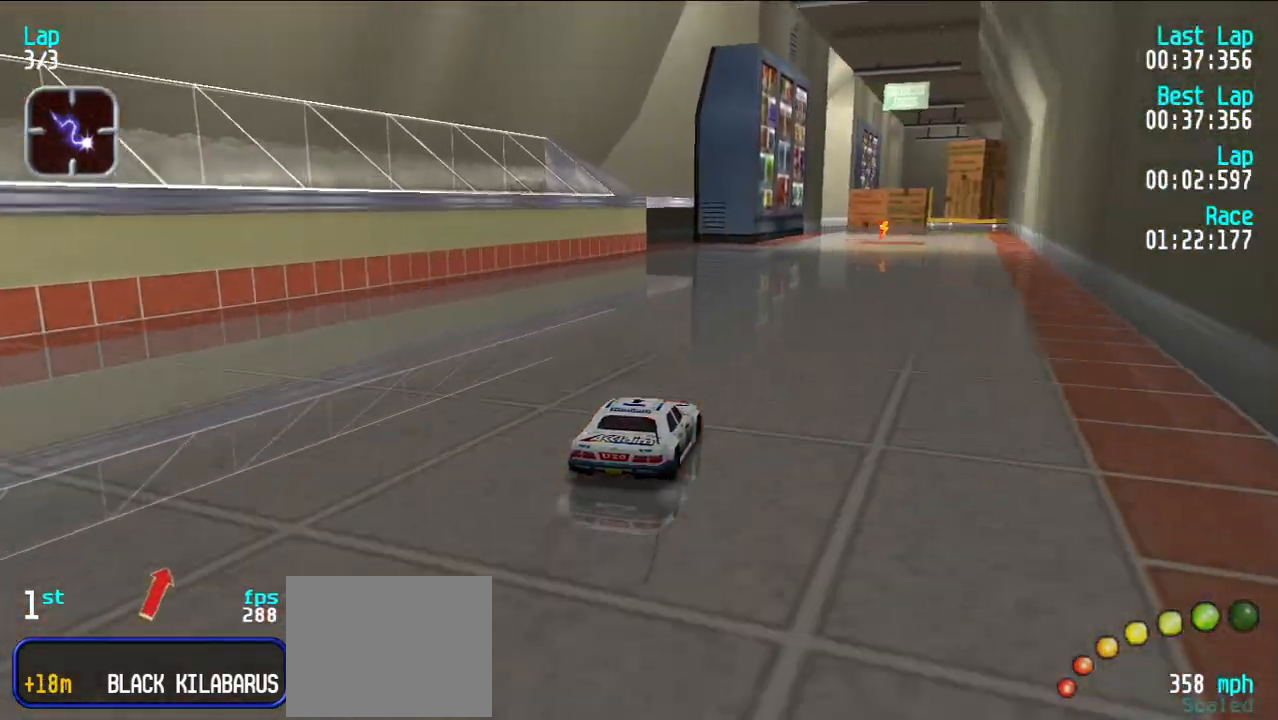
{"keys": ["e", "y"], "events": [[17, "u", "up"], [67, "u", "down"], [150, "u", "up"], [200, "u", "down"], [300, "u", "up"], [483, "y", "down"]]}
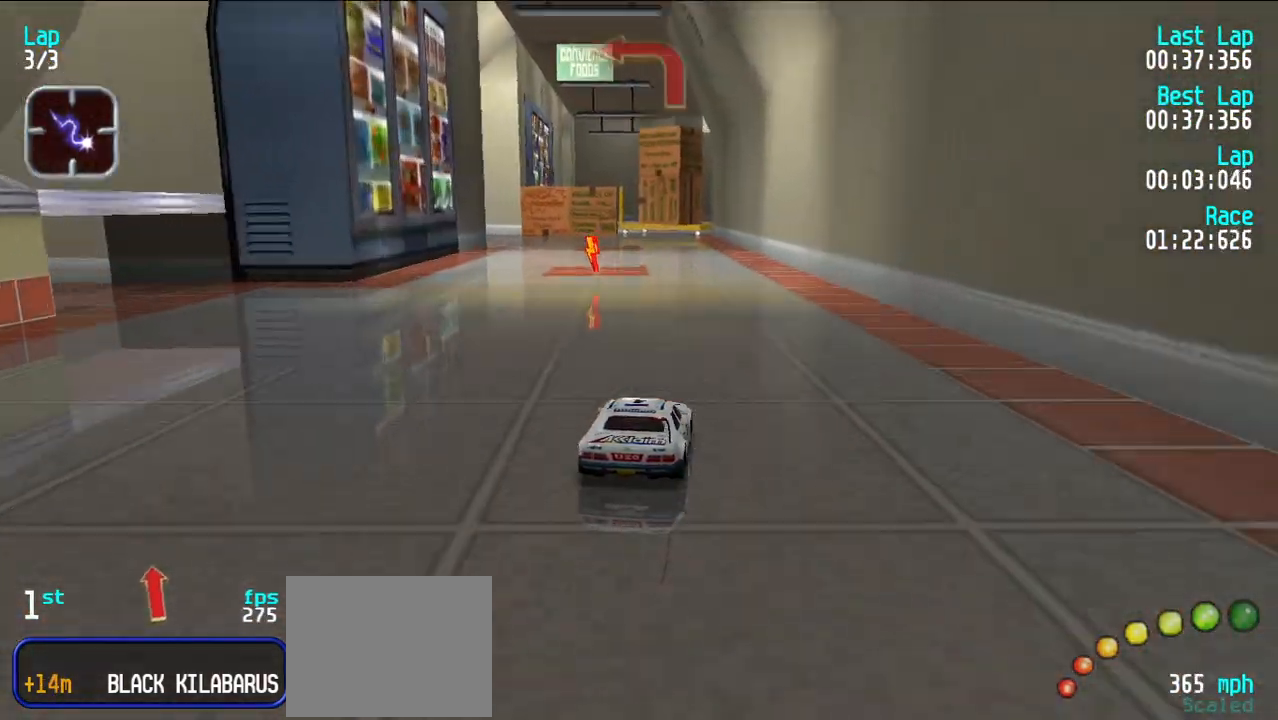
{"keys": [], "events": [[67, "y", "up"], [267, "e", "up"], [317, "d", "down"], [450, "d", "up"]]}
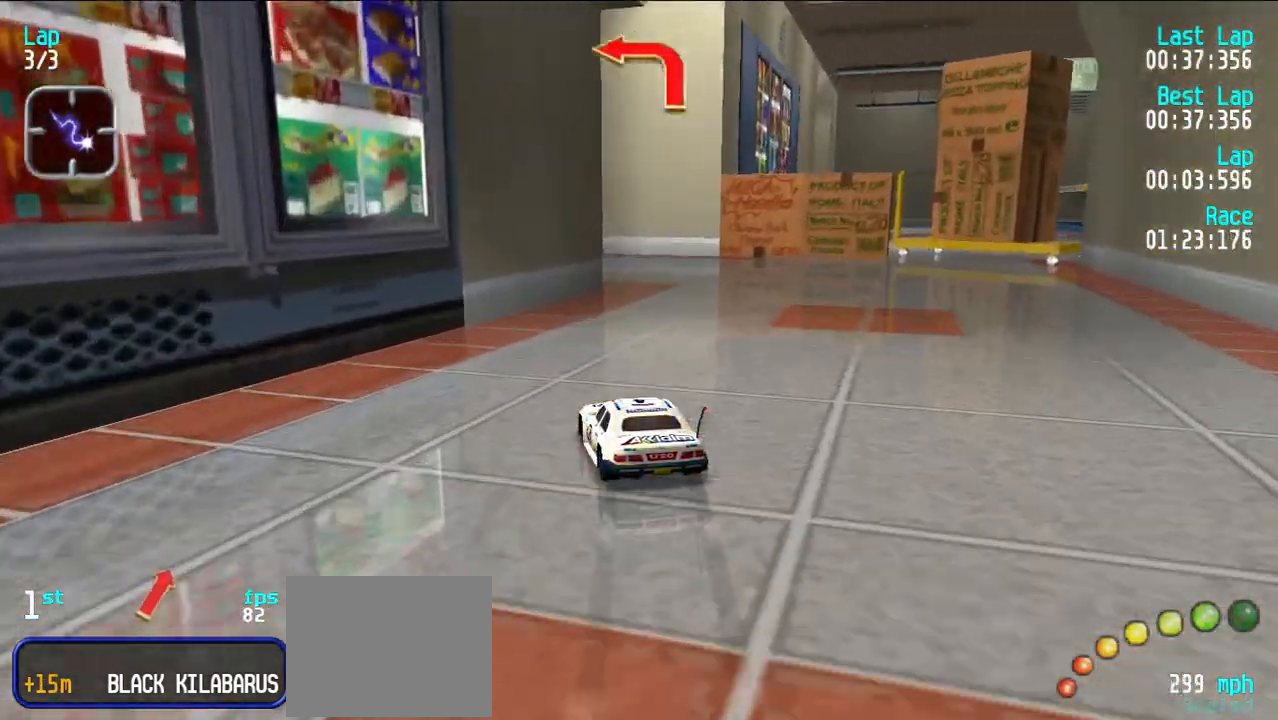
{"keys": ["y"], "events": [[50, "u", "down"], [183, "u", "up"], [417, "y", "down"]]}
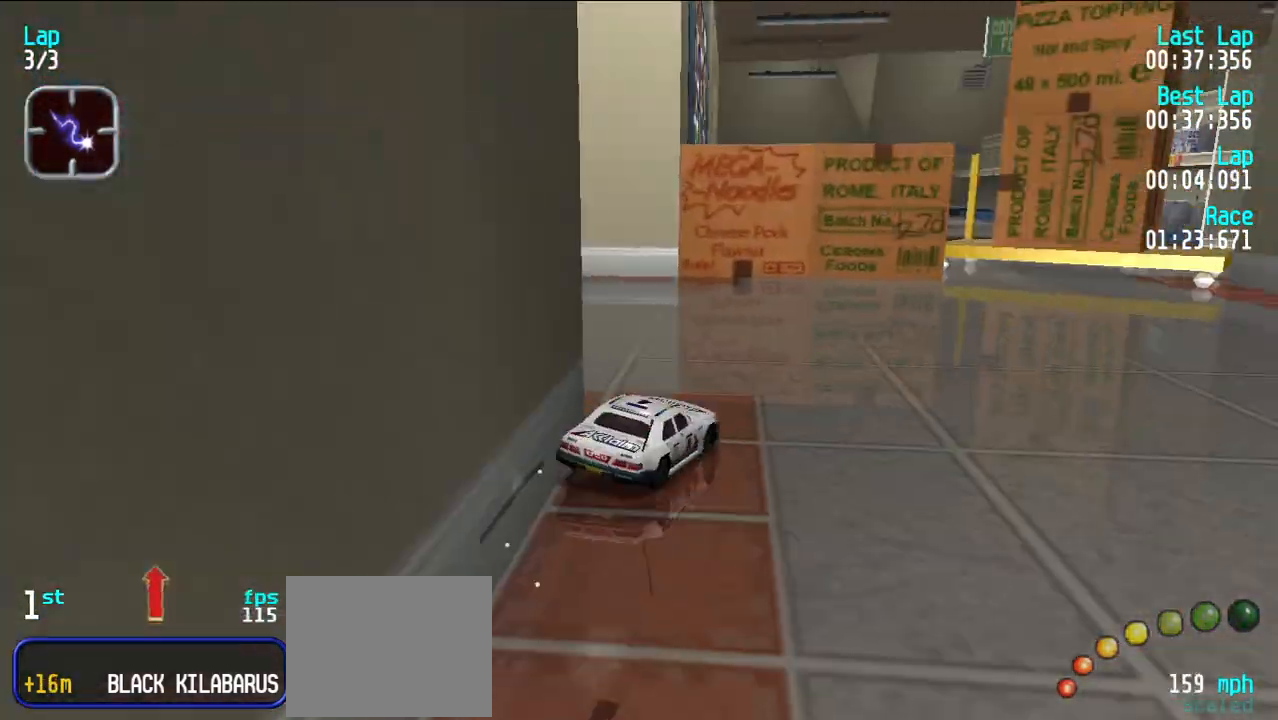
{"keys": ["e"], "events": [[300, "e", "down"], [433, "y", "up"]]}
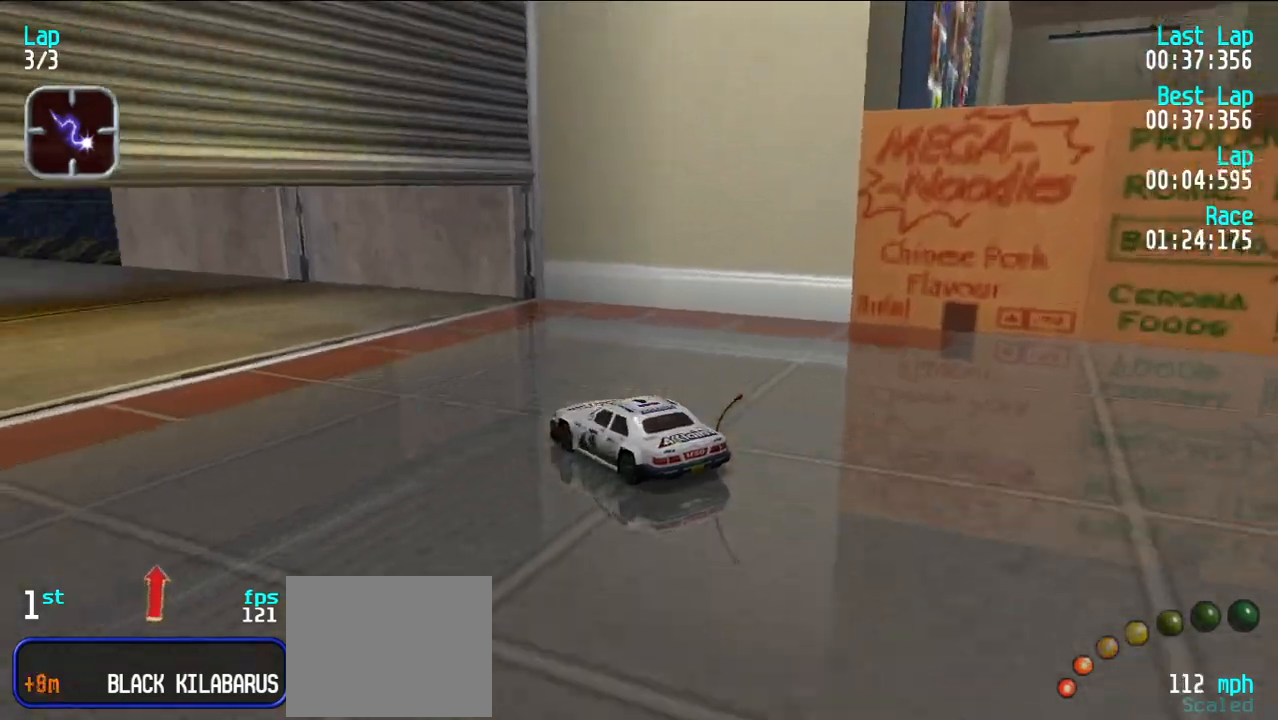
{"keys": ["e"], "events": [[33, "y", "down"], [117, "y", "up"], [400, "u", "down"], [483, "u", "up"]]}
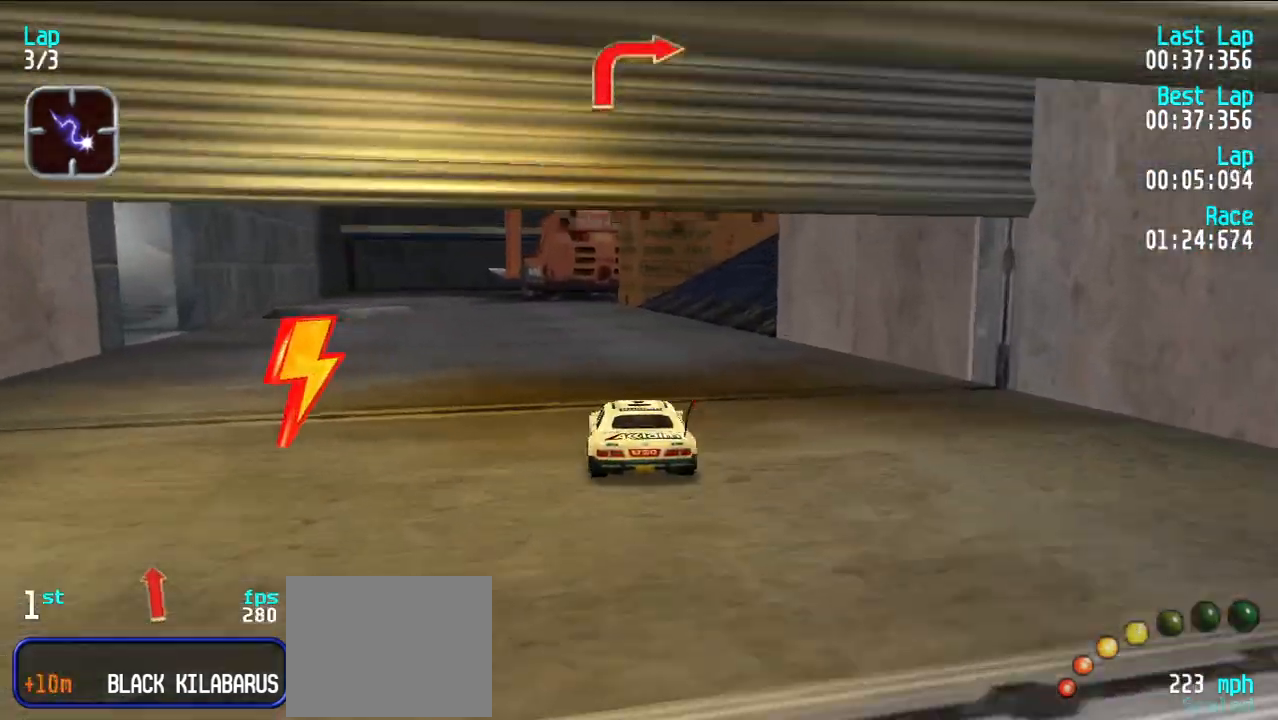
{"keys": ["e"], "events": [[33, "u", "down"], [233, "u", "up"], [283, "u", "down"], [417, "u", "up"]]}
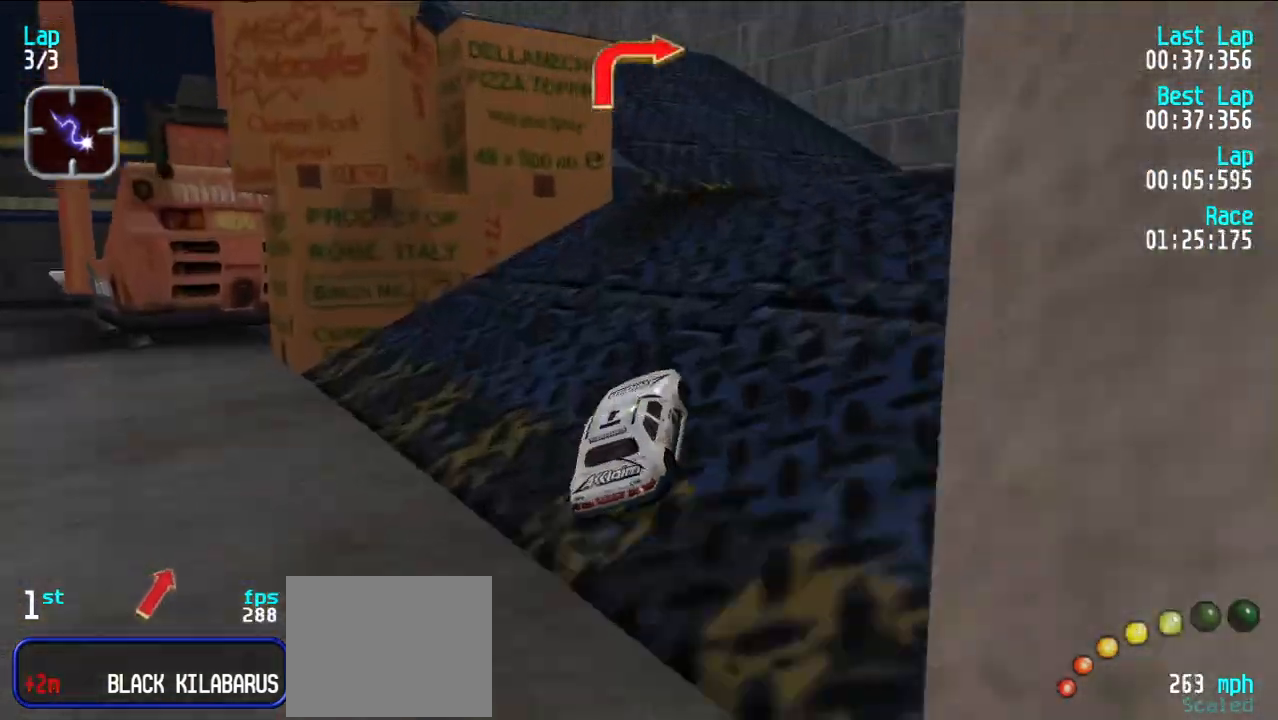
{"keys": ["y"], "events": [[200, "d", "down"], [200, "e", "up"], [250, "y", "down"], [283, "d", "up"], [333, "y", "up"], [383, "y", "down"]]}
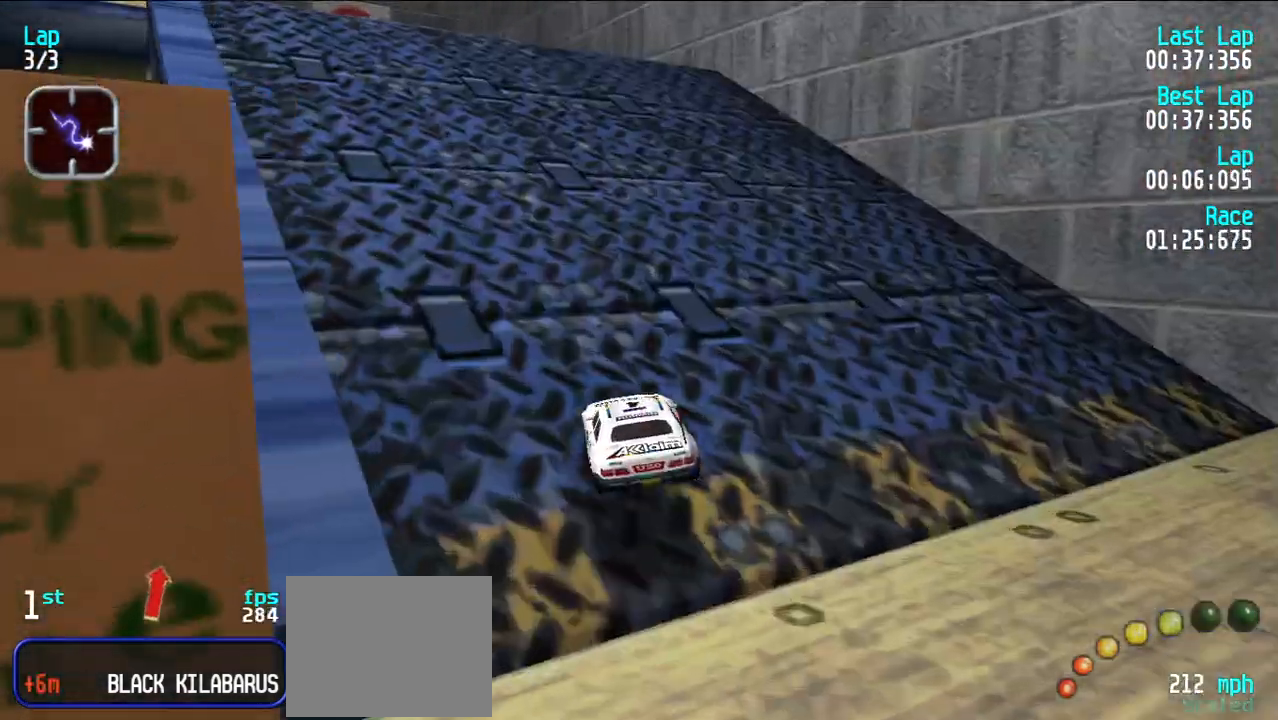
{"keys": ["e", "y"], "events": [[33, "e", "down"], [33, "y", "up"], [83, "y", "down"], [217, "e", "up"], [267, "e", "down"], [267, "y", "up"], [317, "y", "down"], [450, "y", "up"], [483, "y", "down"]]}
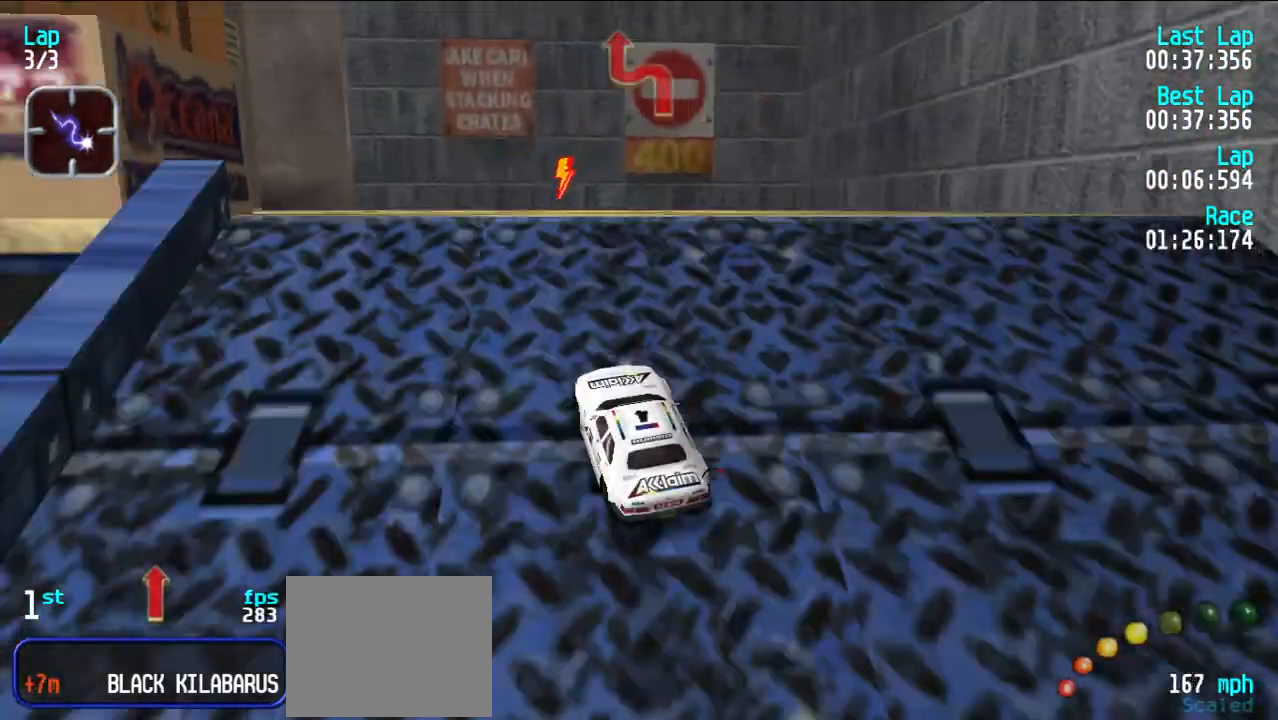
{"keys": ["e"], "events": [[267, "y", "up"]]}
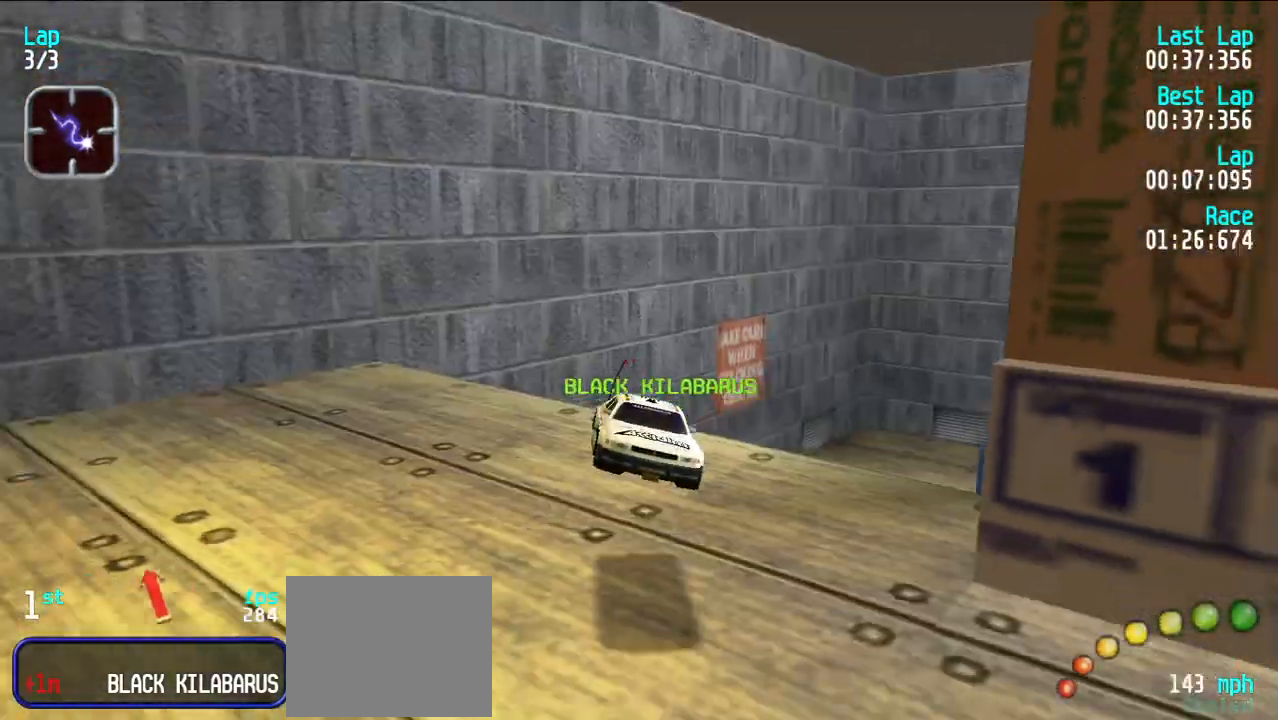
{"keys": ["e", "u"], "events": [[483, "u", "down"]]}
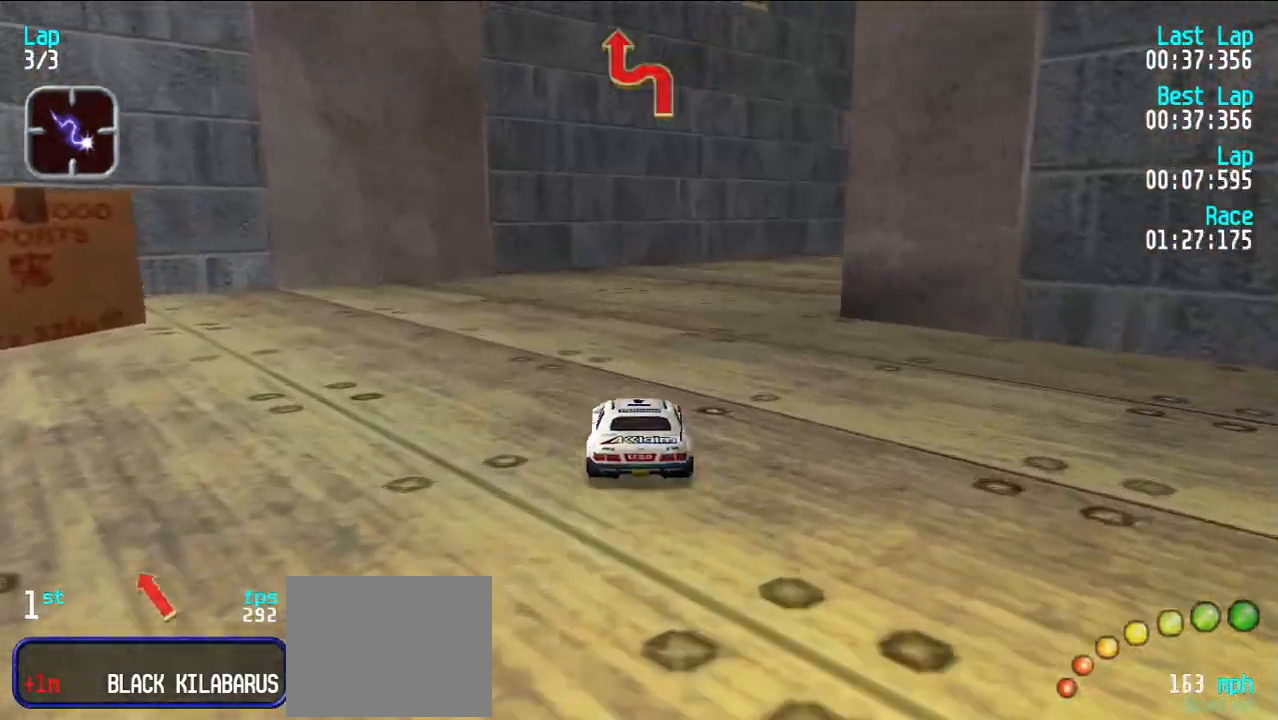
{"keys": ["u"], "events": [[83, "u", "up"], [167, "u", "down"], [267, "u", "up"], [300, "u", "down"], [450, "e", "up"]]}
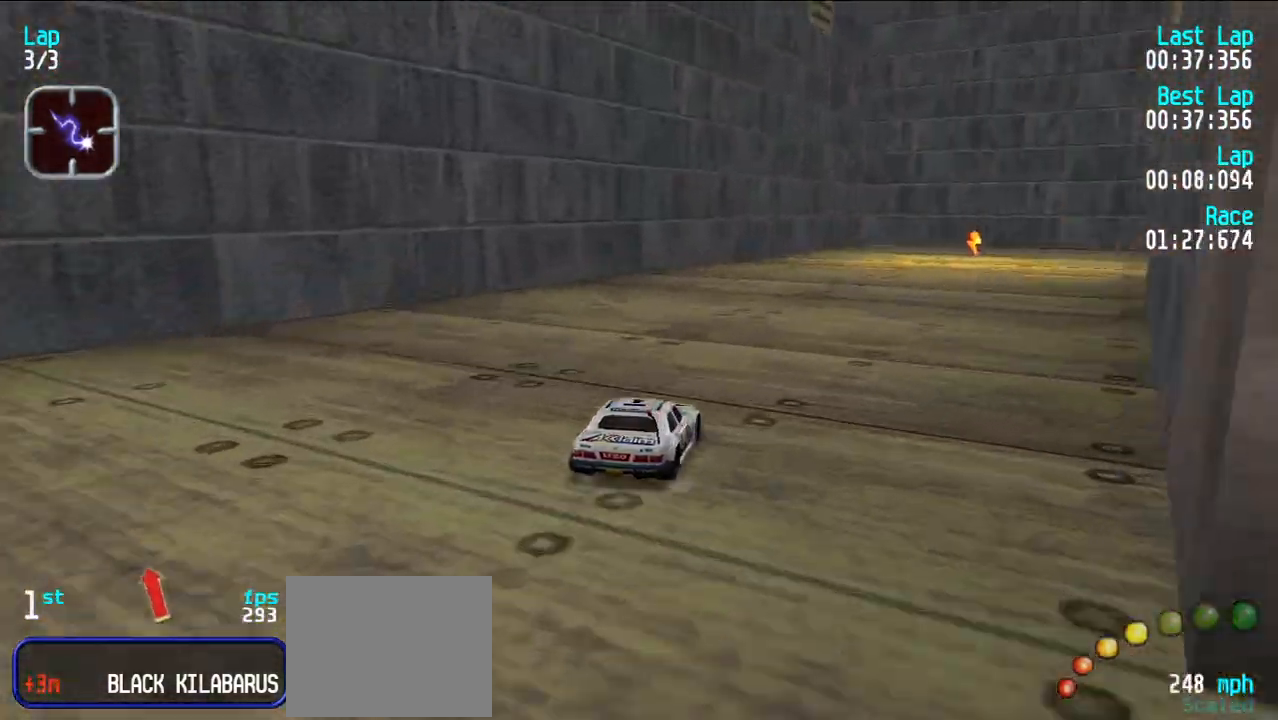
{"keys": ["e", "u"], "events": [[50, "e", "down"], [133, "e", "up"], [367, "u", "up"], [417, "e", "down"], [417, "u", "down"]]}
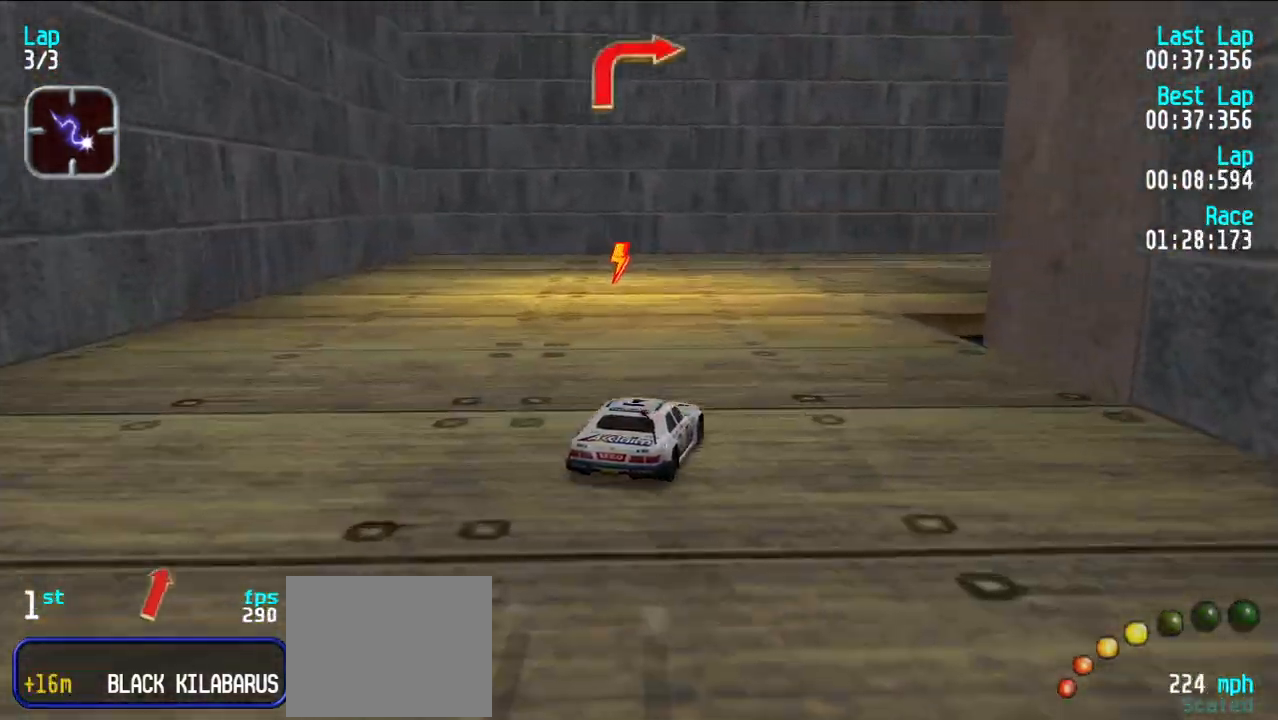
{"keys": ["e", "u"], "events": [[300, "e", "up"], [383, "u", "up"], [433, "e", "down"], [483, "u", "down"]]}
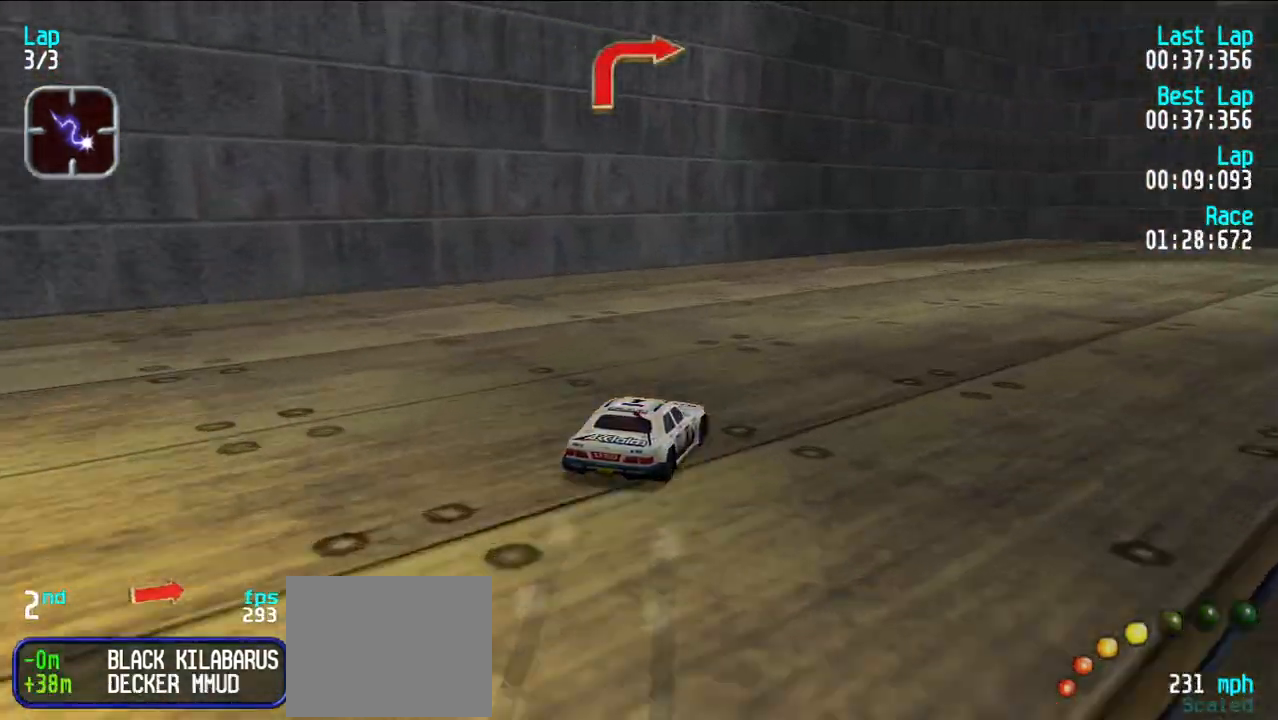
{"keys": [], "events": [[267, "e", "up"], [500, "u", "up"]]}